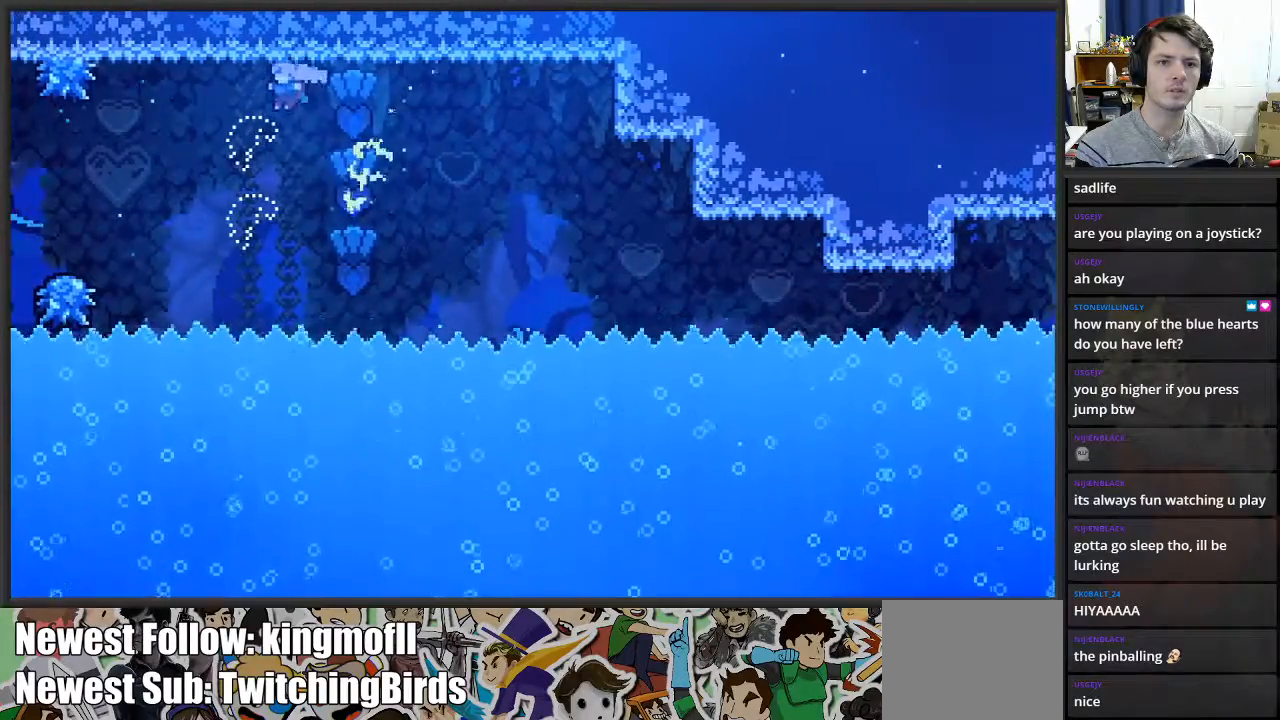
Gameplay with a controller (Xbox layout); each line is a JSON object with the inputs held at the frame after it. "events" lists button and stick changes between this image and that frame as [ms after this image, input, new state], when the widget could be followed in between.
{"buttons": [], "left_stick": "up", "right_stick": "center", "events": [[283, "X", "down"], [433, "X", "up"]]}
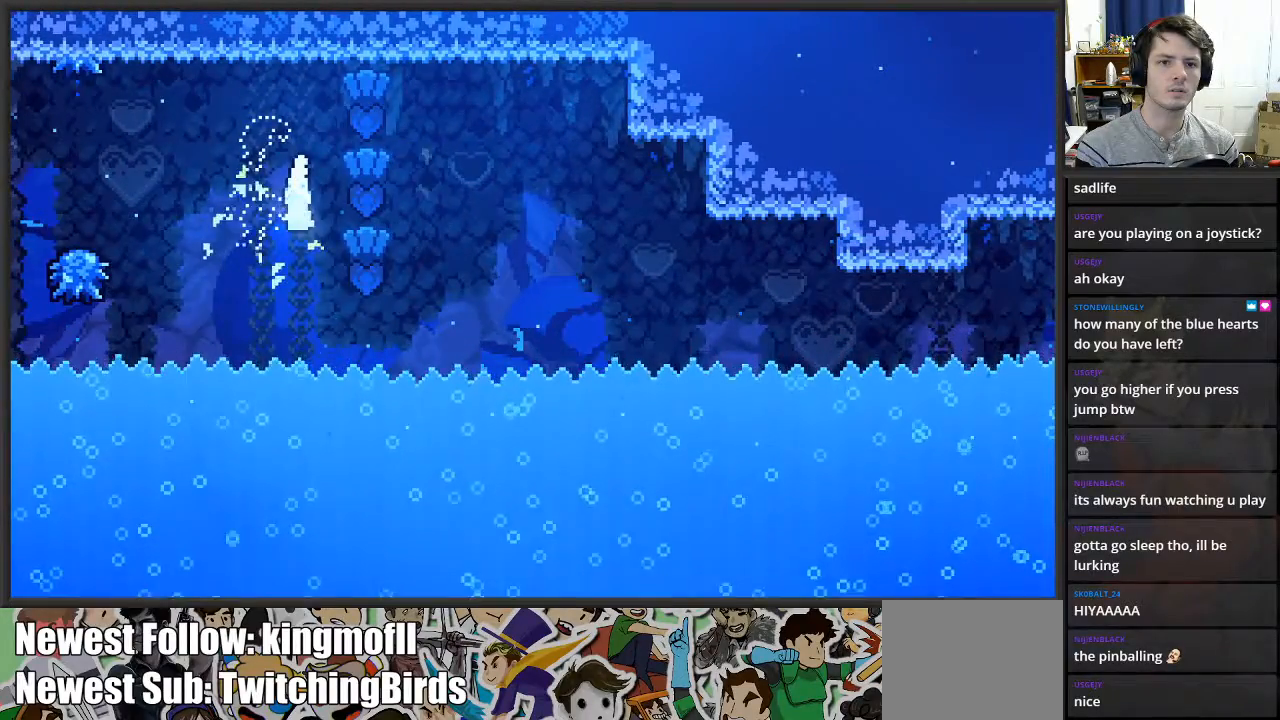
{"buttons": [], "left_stick": "right", "right_stick": "center", "events": [[283, "left_stick", "up-right"], [417, "left_stick", "right"]]}
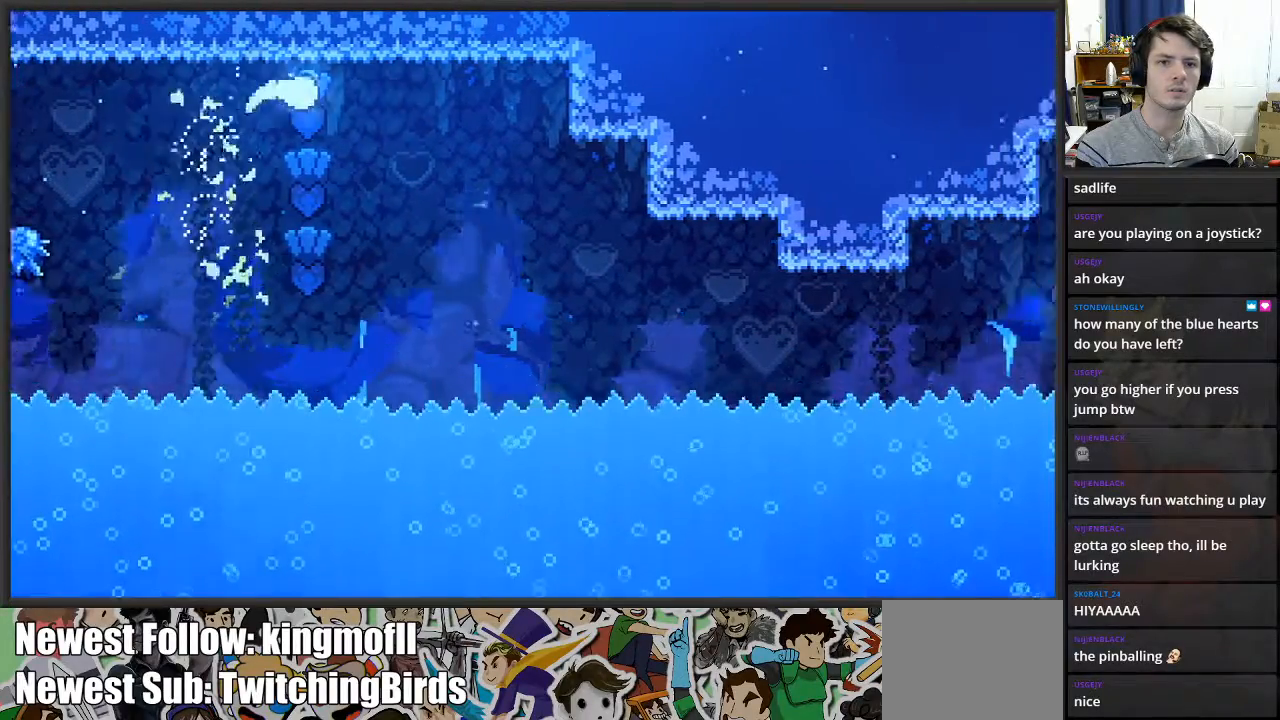
{"buttons": [], "left_stick": "right", "right_stick": "center", "events": [[50, "left_stick", "down"], [483, "left_stick", "right"]]}
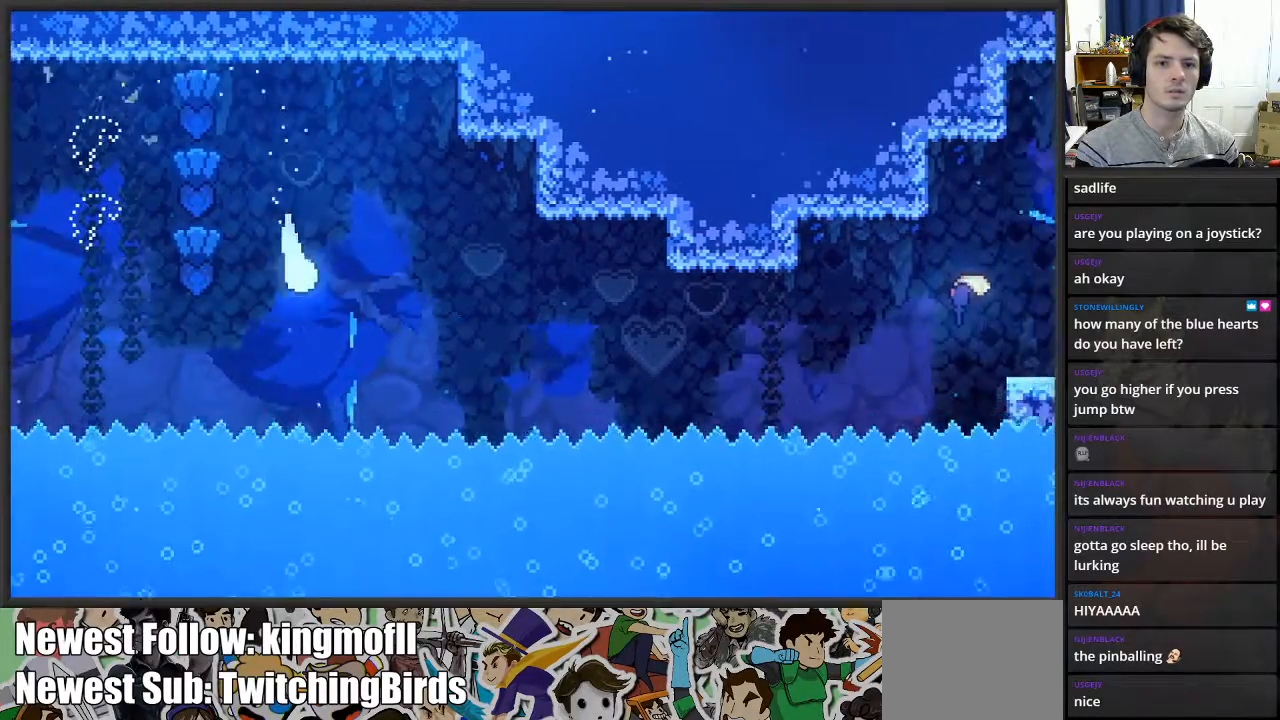
{"buttons": [], "left_stick": "right", "right_stick": "center", "events": []}
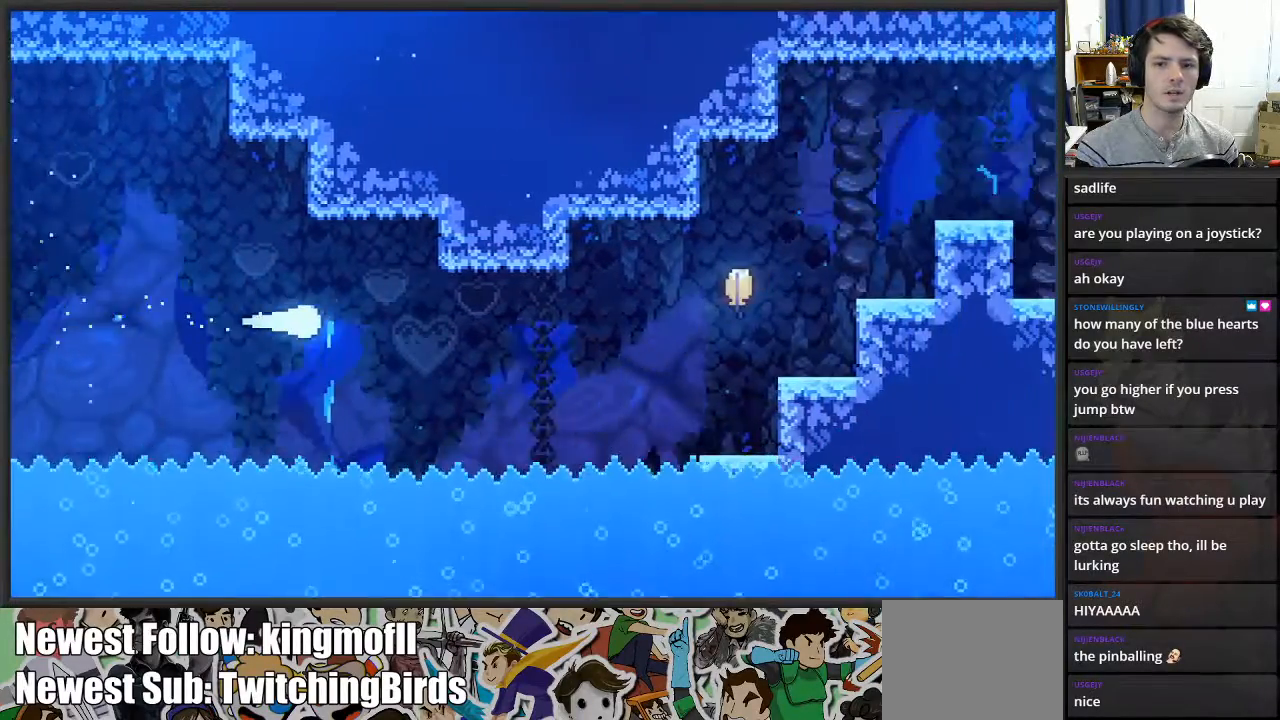
{"buttons": [], "left_stick": "right", "right_stick": "center", "events": []}
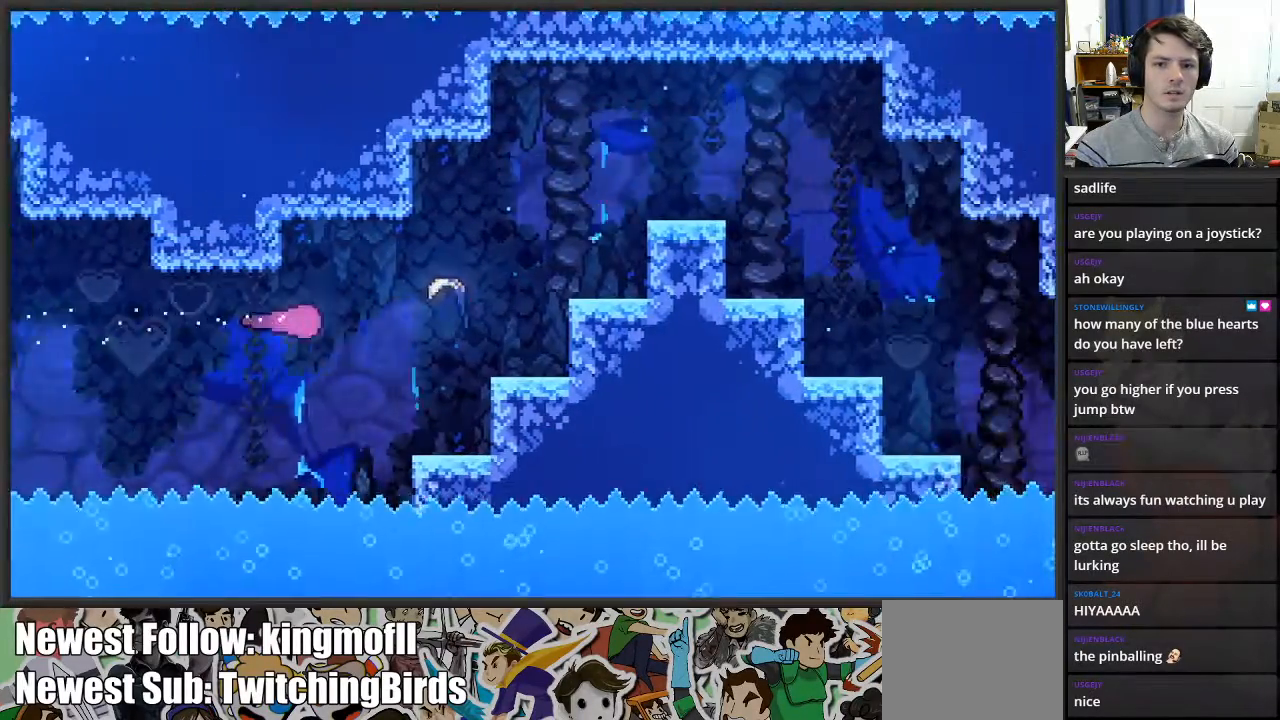
{"buttons": [], "left_stick": "right", "right_stick": "center", "events": [[100, "left_stick", "up-right"], [483, "left_stick", "right"]]}
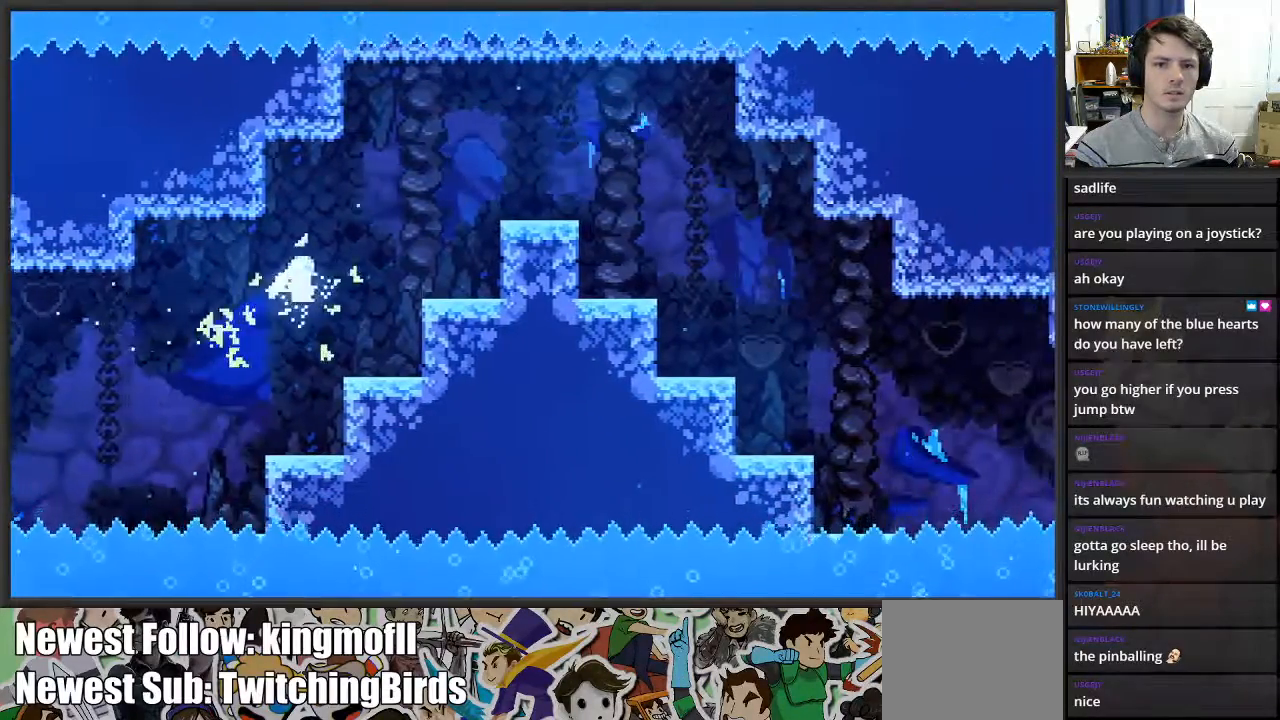
{"buttons": [], "left_stick": "up-right", "right_stick": "center", "events": [[300, "left_stick", "up-right"]]}
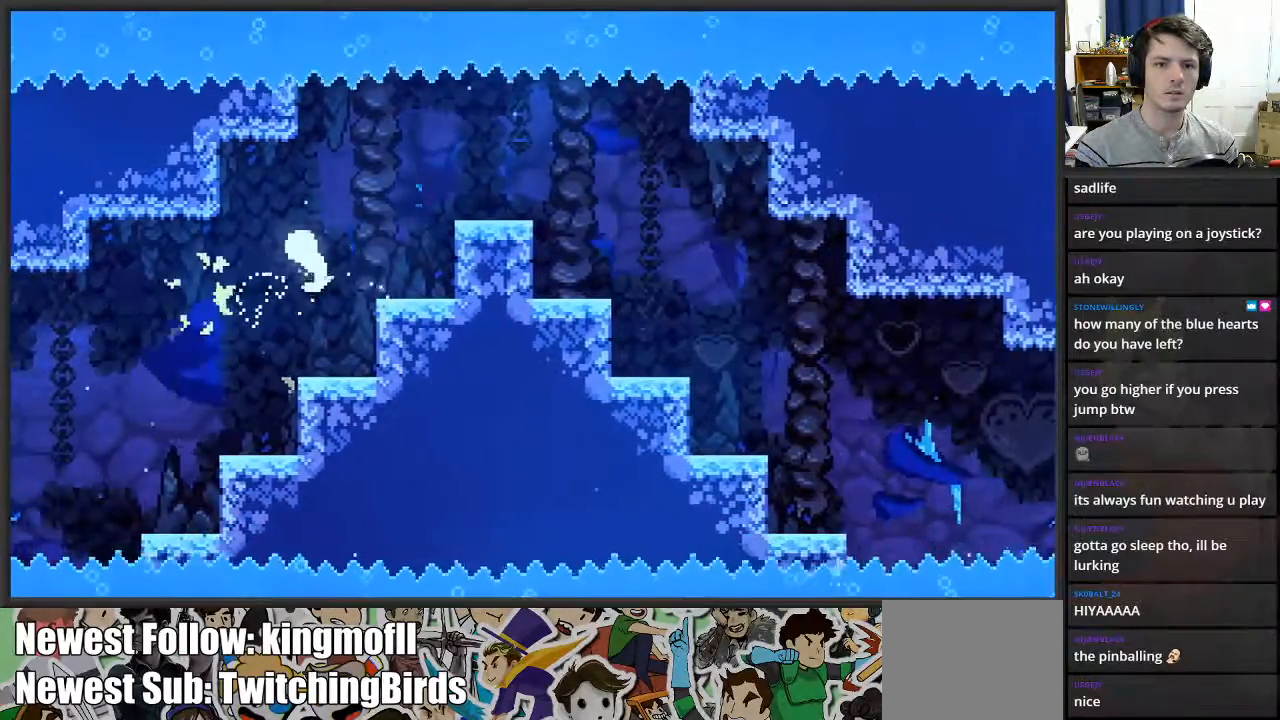
{"buttons": [], "left_stick": "right", "right_stick": "center", "events": [[167, "left_stick", "right"]]}
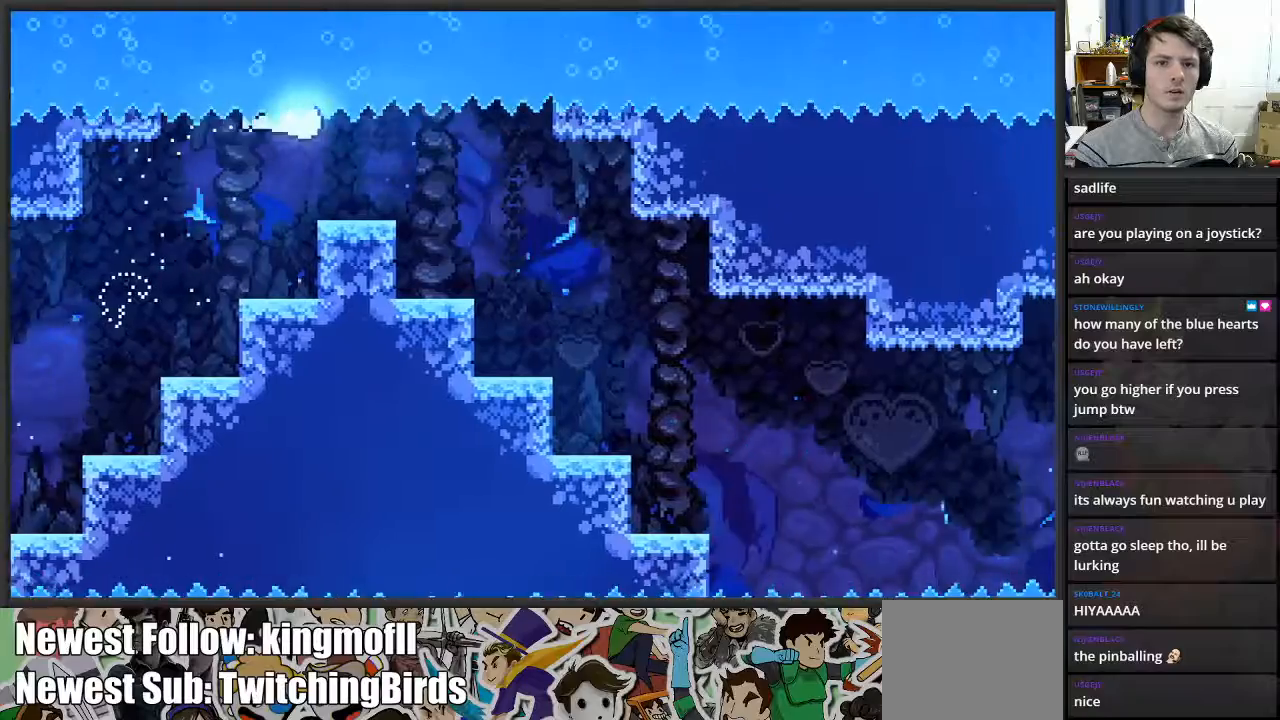
{"buttons": [], "left_stick": "down-right", "right_stick": "center", "events": [[33, "left_stick", "down-right"]]}
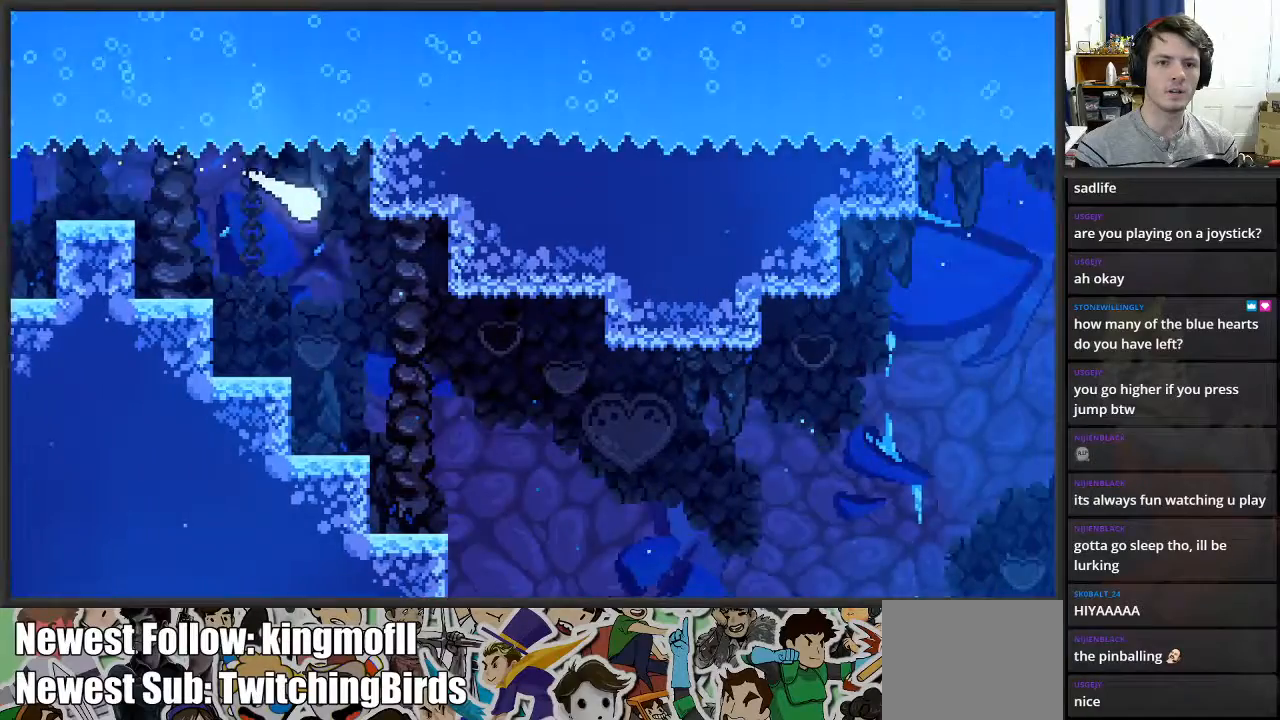
{"buttons": [], "left_stick": "down-right", "right_stick": "center", "events": []}
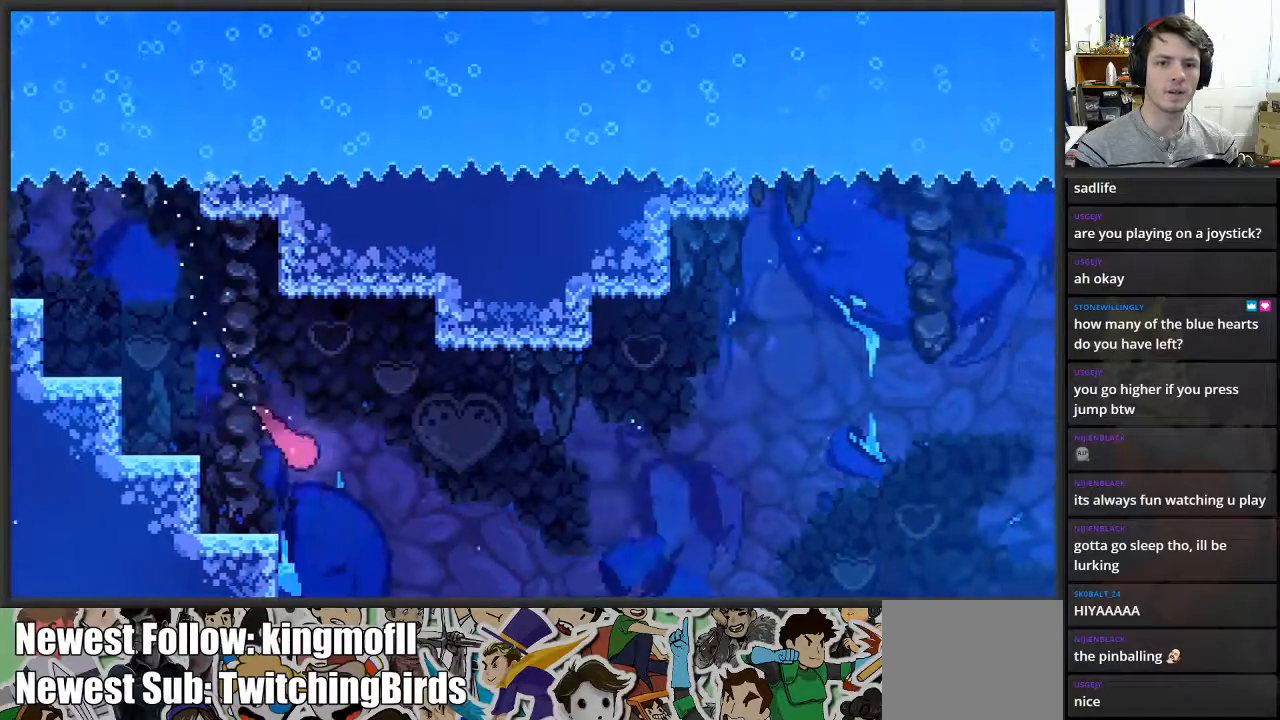
{"buttons": [], "left_stick": "right", "right_stick": "center", "events": [[267, "left_stick", "right"]]}
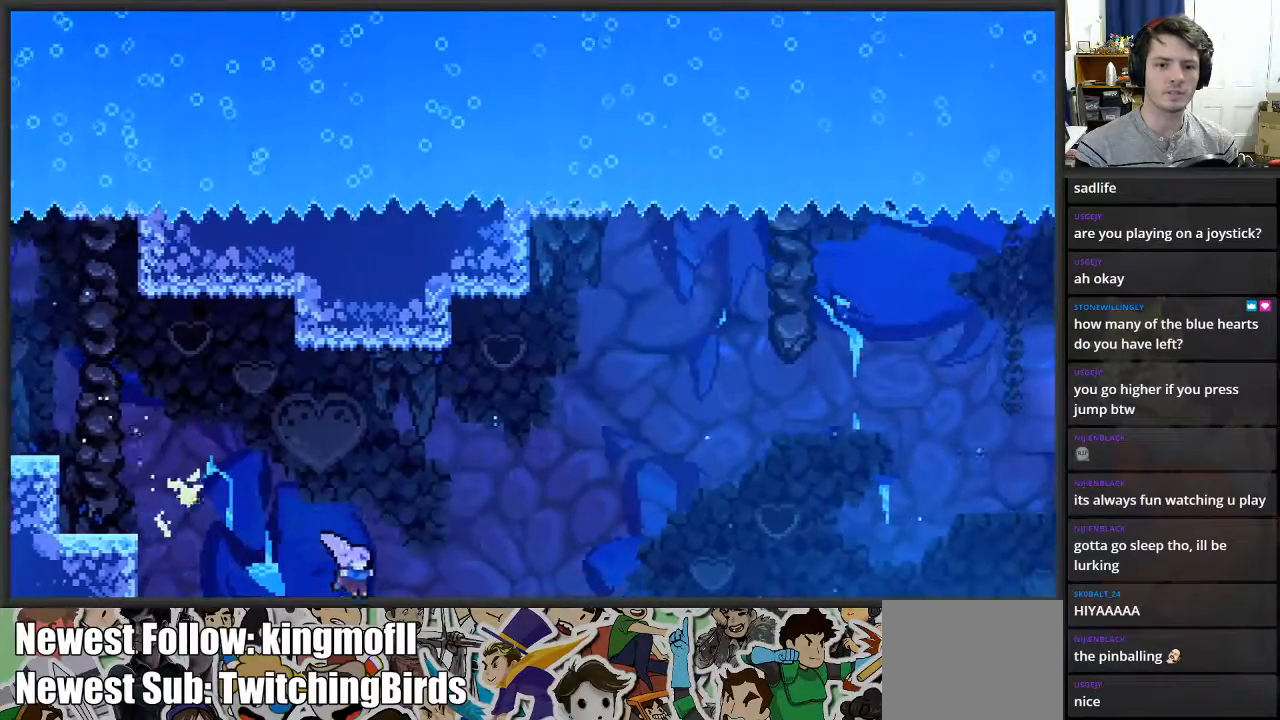
{"buttons": ["L2"], "left_stick": "up-right", "right_stick": "center", "events": [[50, "L2", "down"], [67, "left_stick", "up-right"], [83, "X", "down"], [450, "X", "up"]]}
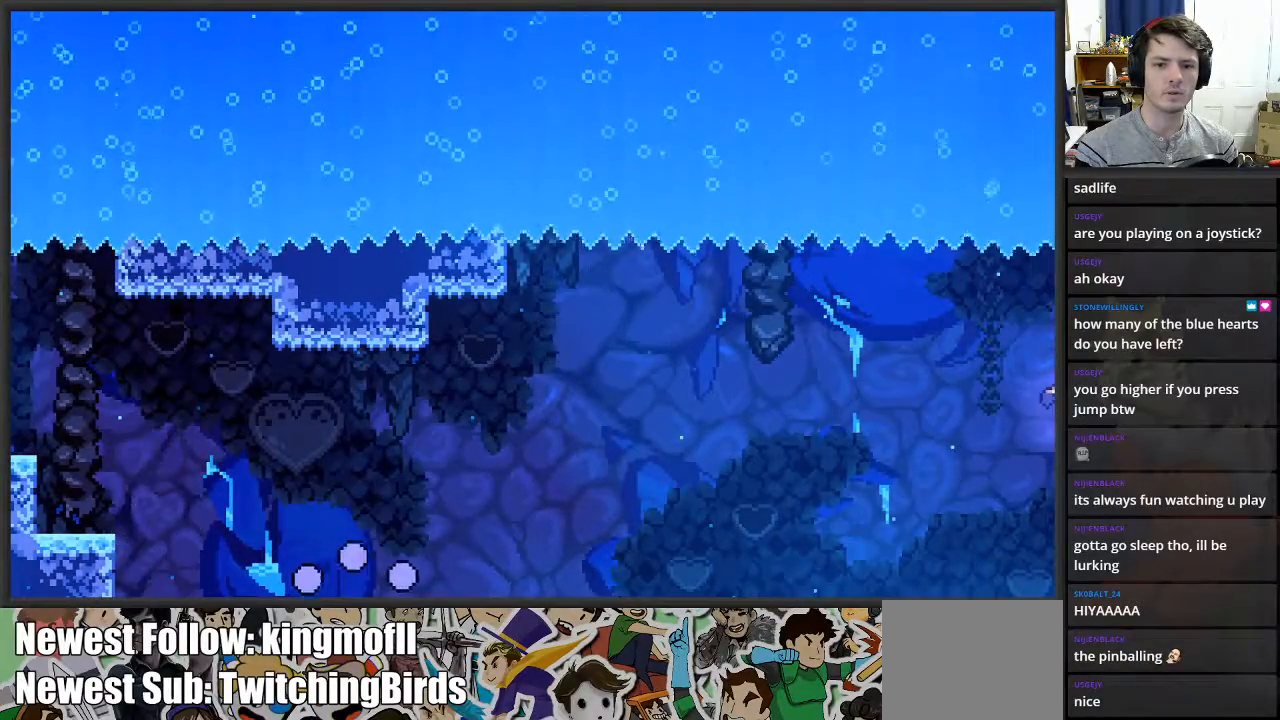
{"buttons": [], "left_stick": "center", "right_stick": "center", "events": [[167, "L2", "up"], [217, "left_stick", "center"]]}
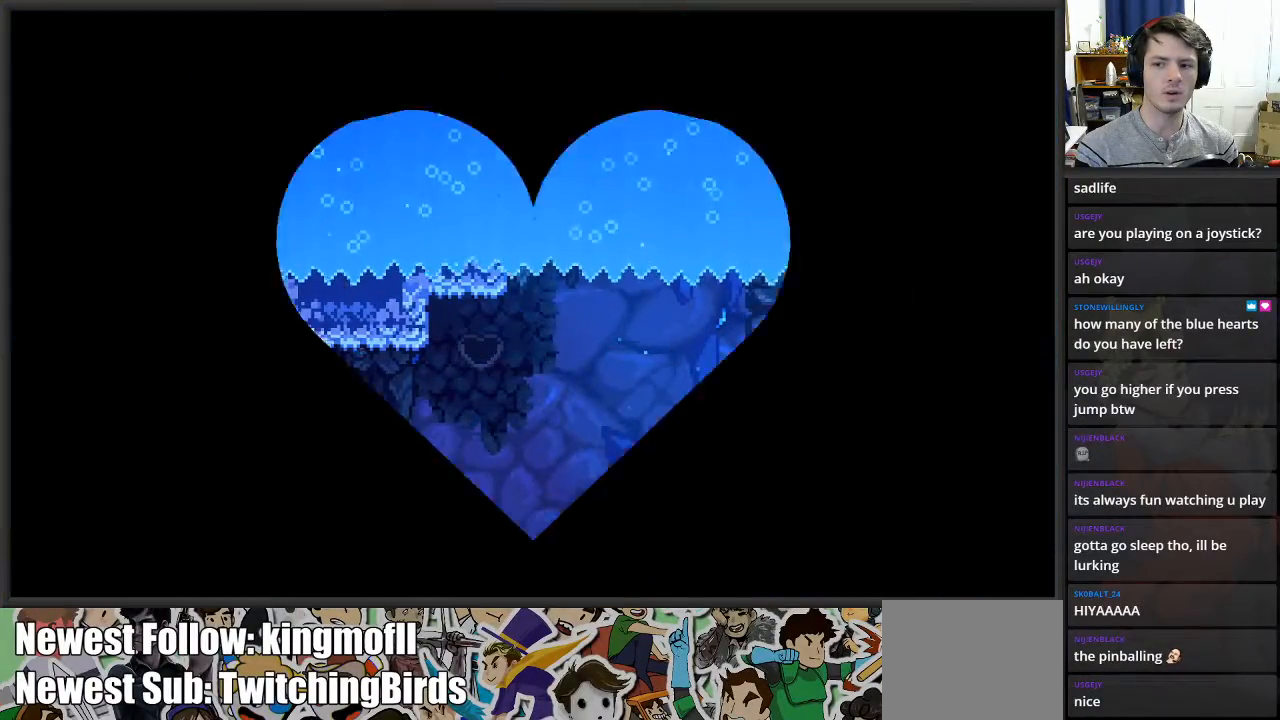
{"buttons": [], "left_stick": "center", "right_stick": "center", "events": []}
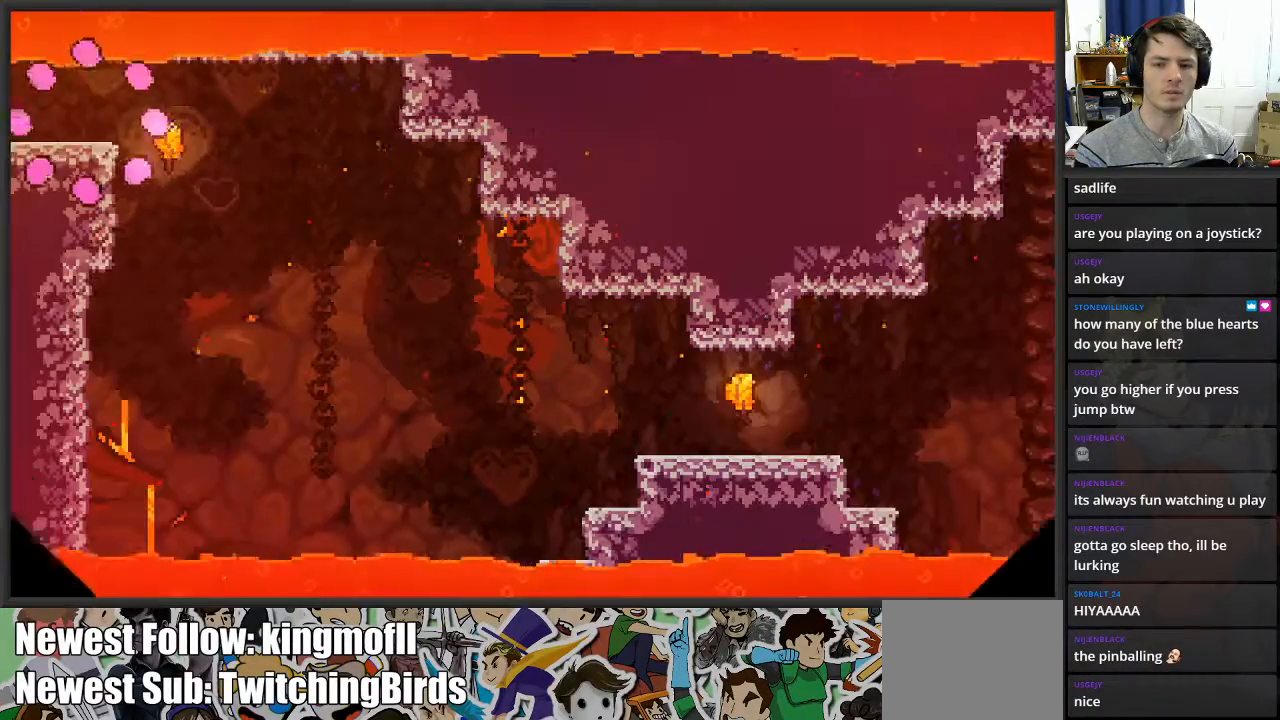
{"buttons": [], "left_stick": "right", "right_stick": "center", "events": [[317, "left_stick", "right"]]}
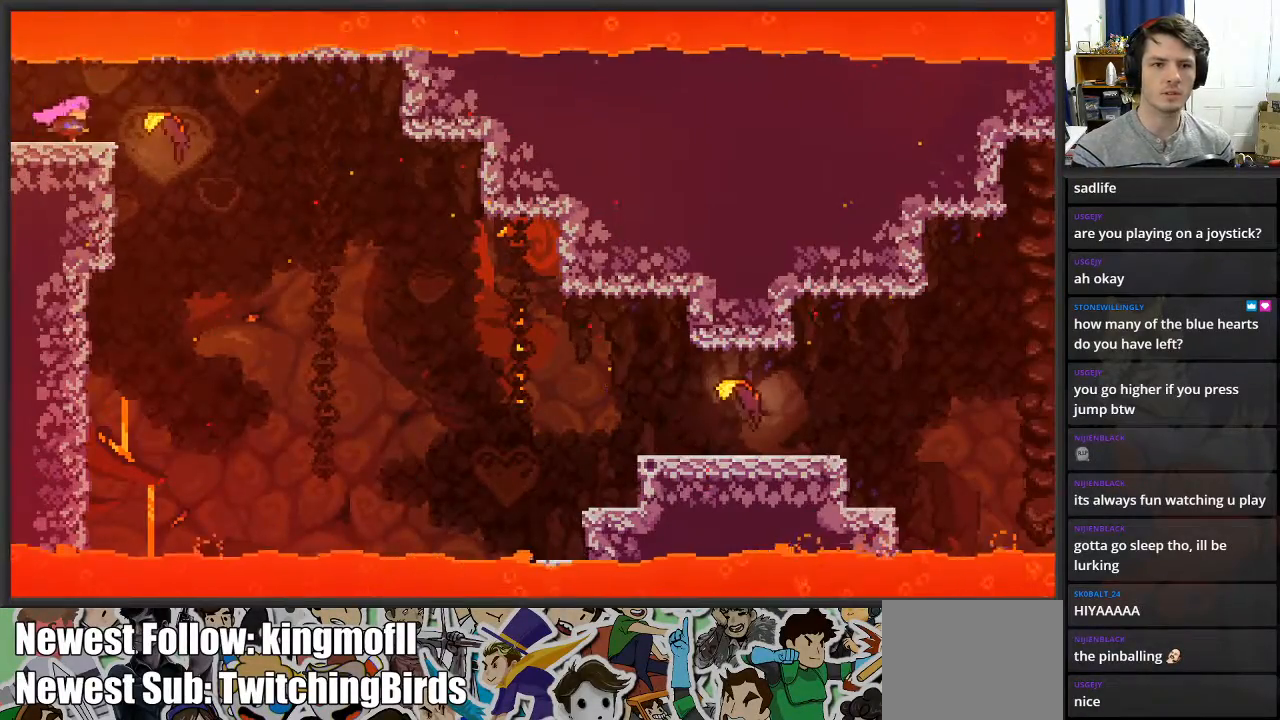
{"buttons": ["X"], "left_stick": "right", "right_stick": "center", "events": [[133, "X", "down"]]}
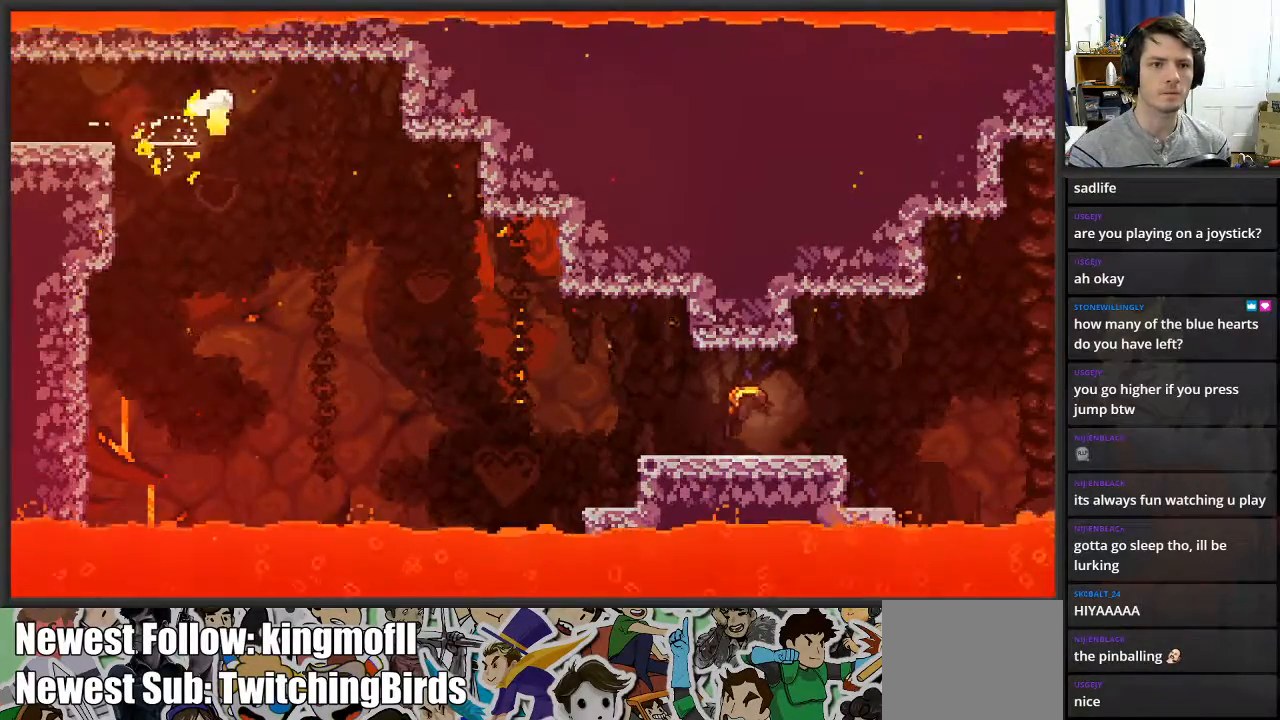
{"buttons": [], "left_stick": "down", "right_stick": "center", "events": [[83, "X", "up"], [467, "left_stick", "down"]]}
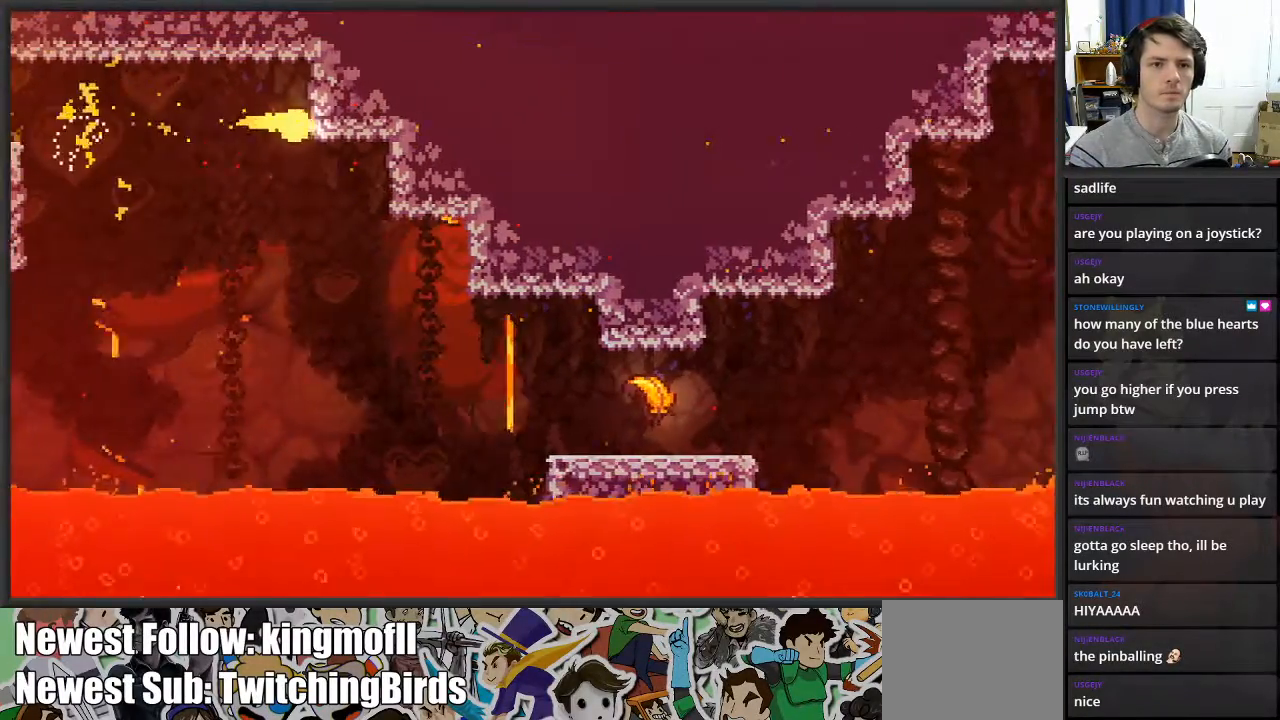
{"buttons": [], "left_stick": "right", "right_stick": "center", "events": [[167, "left_stick", "down-right"], [267, "left_stick", "right"]]}
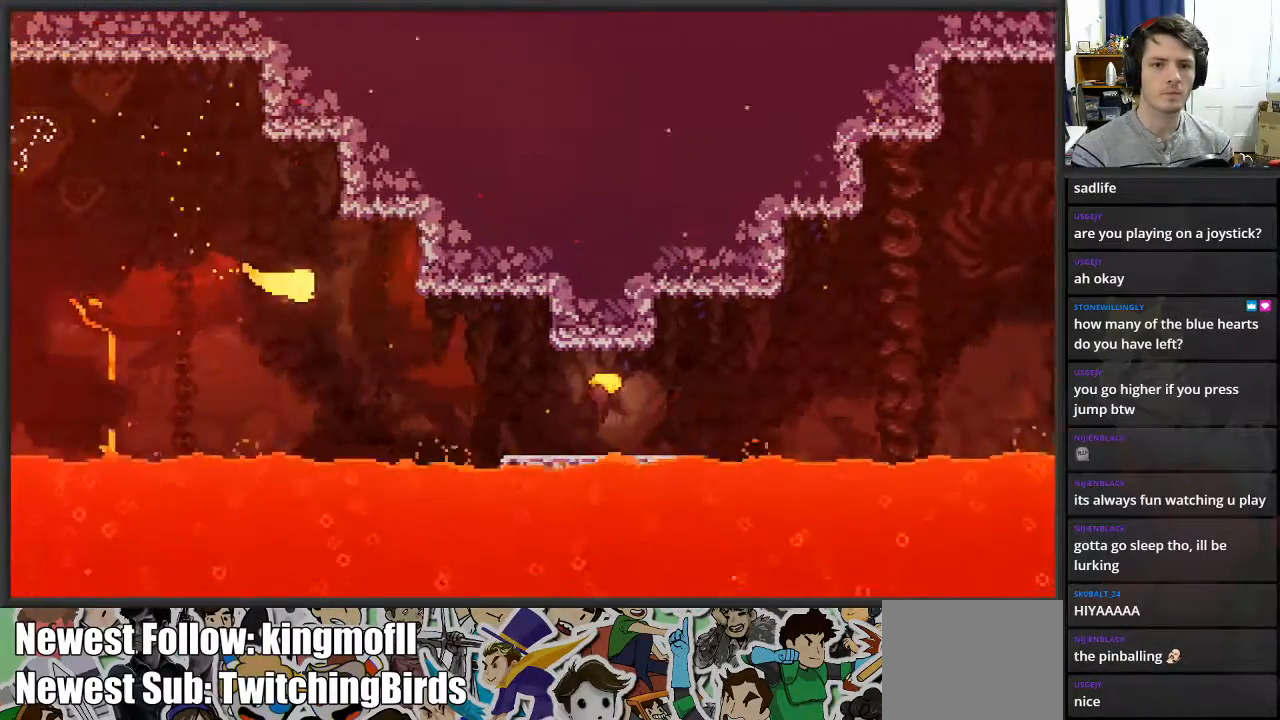
{"buttons": [], "left_stick": "right", "right_stick": "center", "events": [[133, "left_stick", "down-right"], [483, "left_stick", "right"]]}
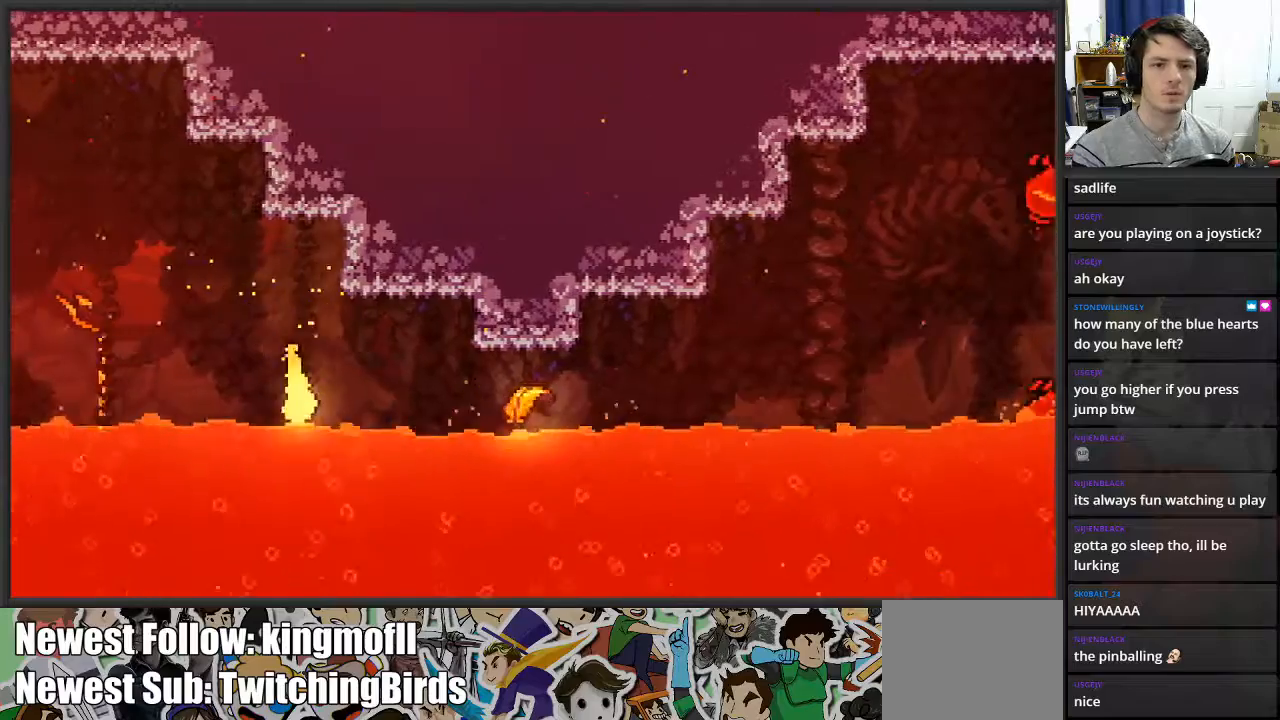
{"buttons": [], "left_stick": "center", "right_stick": "center", "events": [[450, "left_stick", "center"]]}
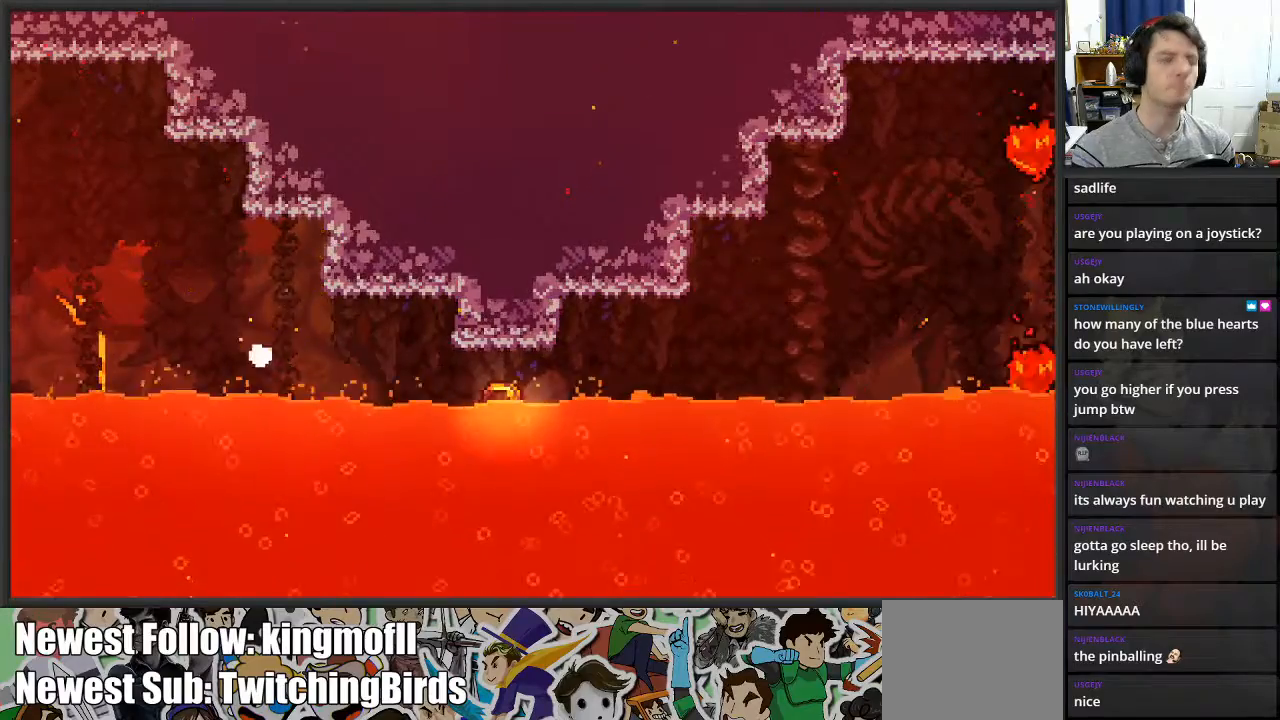
{"buttons": [], "left_stick": "center", "right_stick": "center", "events": []}
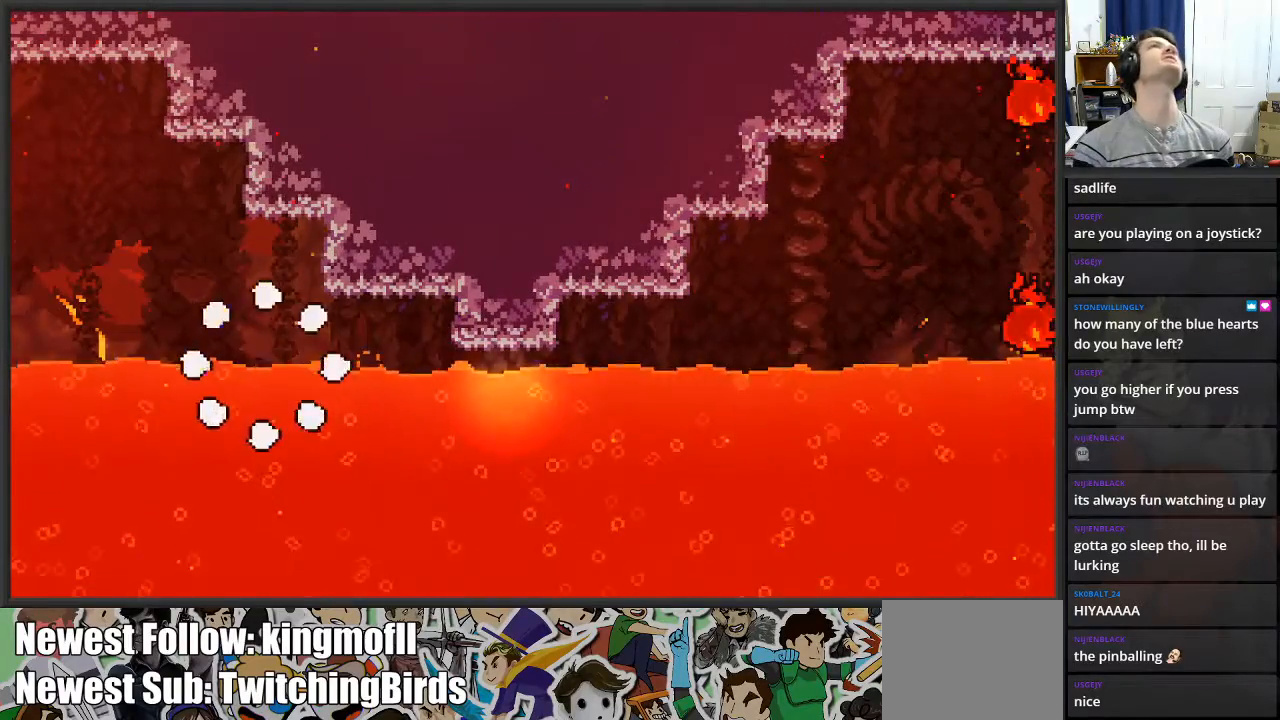
{"buttons": [], "left_stick": "center", "right_stick": "center", "events": []}
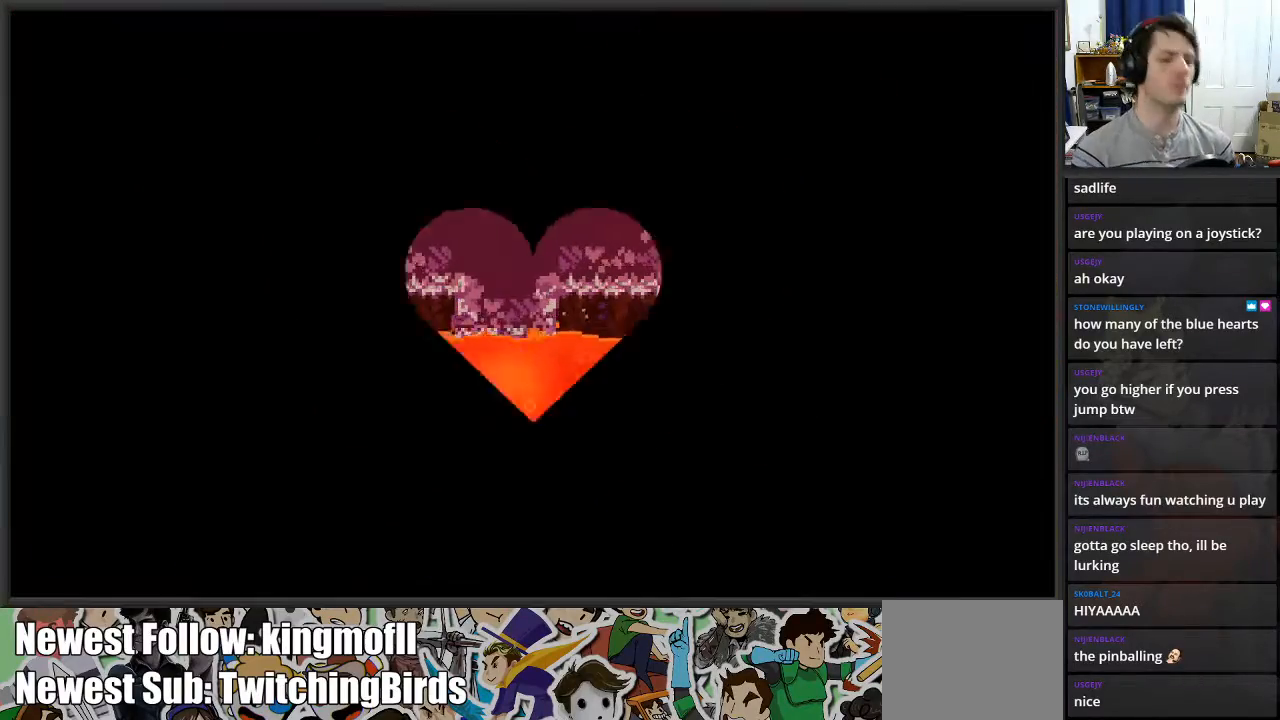
{"buttons": [], "left_stick": "right", "right_stick": "center", "events": [[283, "left_stick", "right"]]}
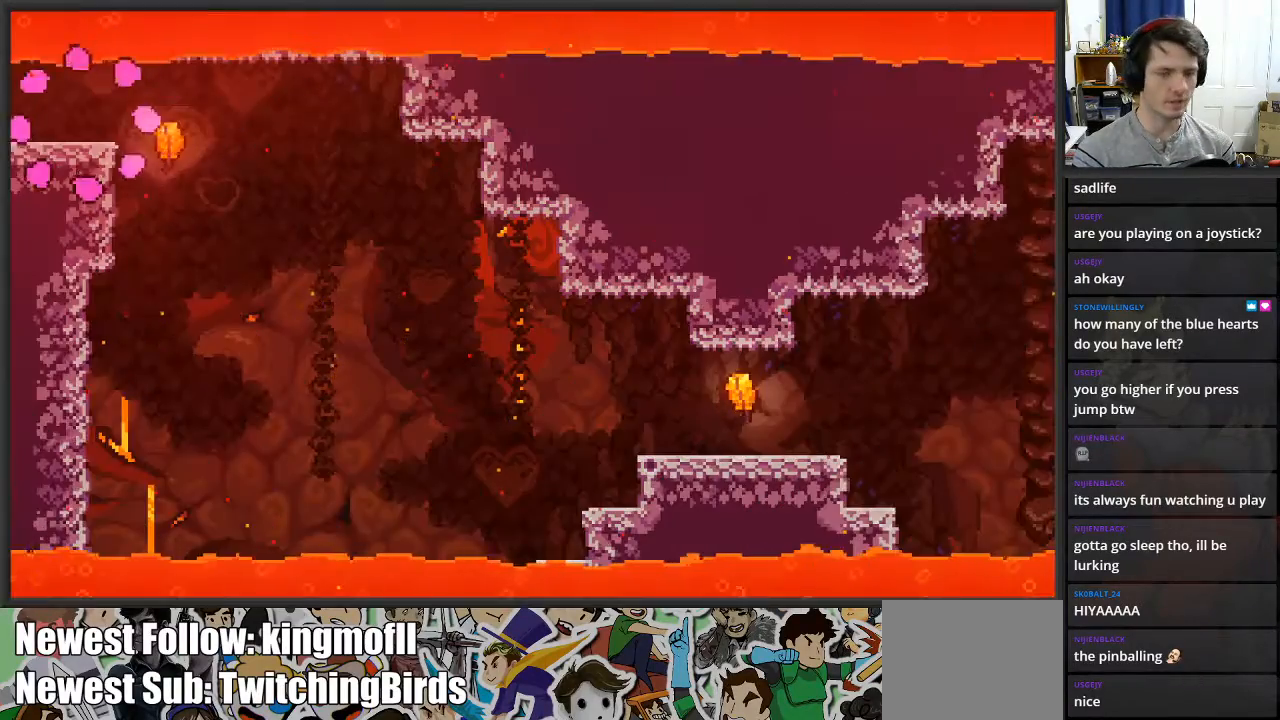
{"buttons": ["X"], "left_stick": "right", "right_stick": "center", "events": [[367, "X", "down"]]}
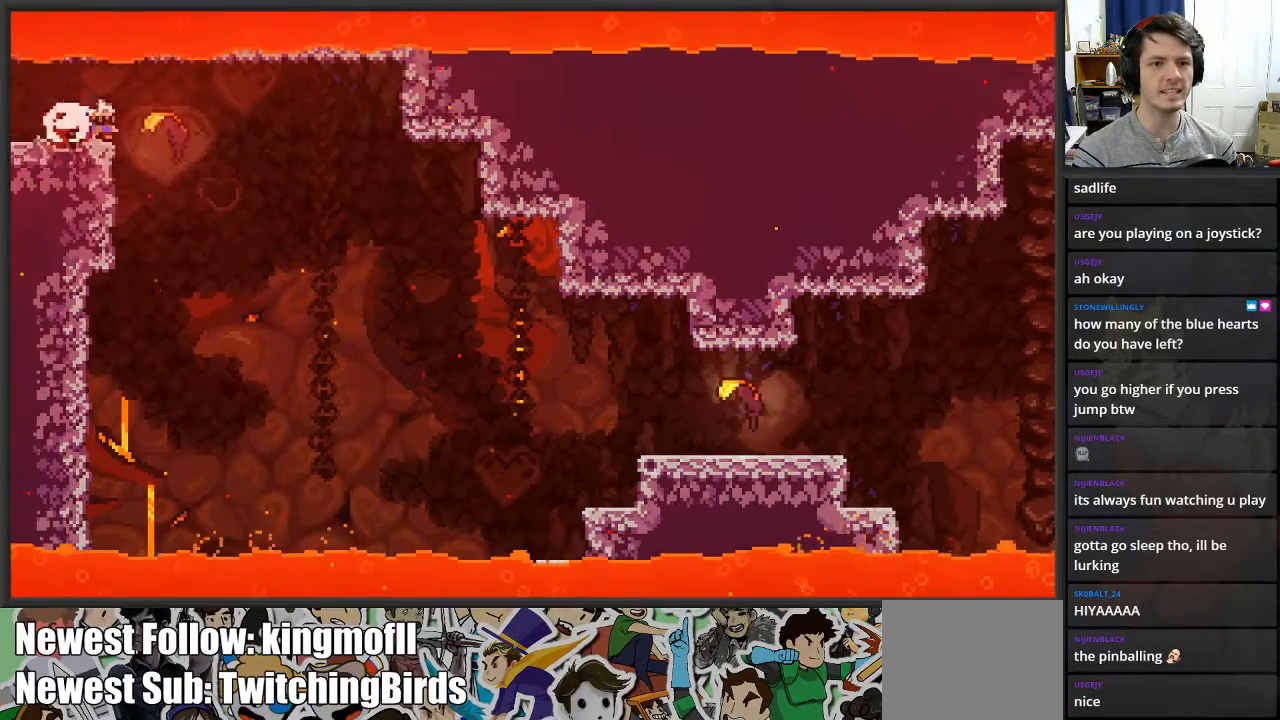
{"buttons": [], "left_stick": "down", "right_stick": "center", "events": [[33, "X", "up"], [100, "left_stick", "down-right"], [283, "left_stick", "down"]]}
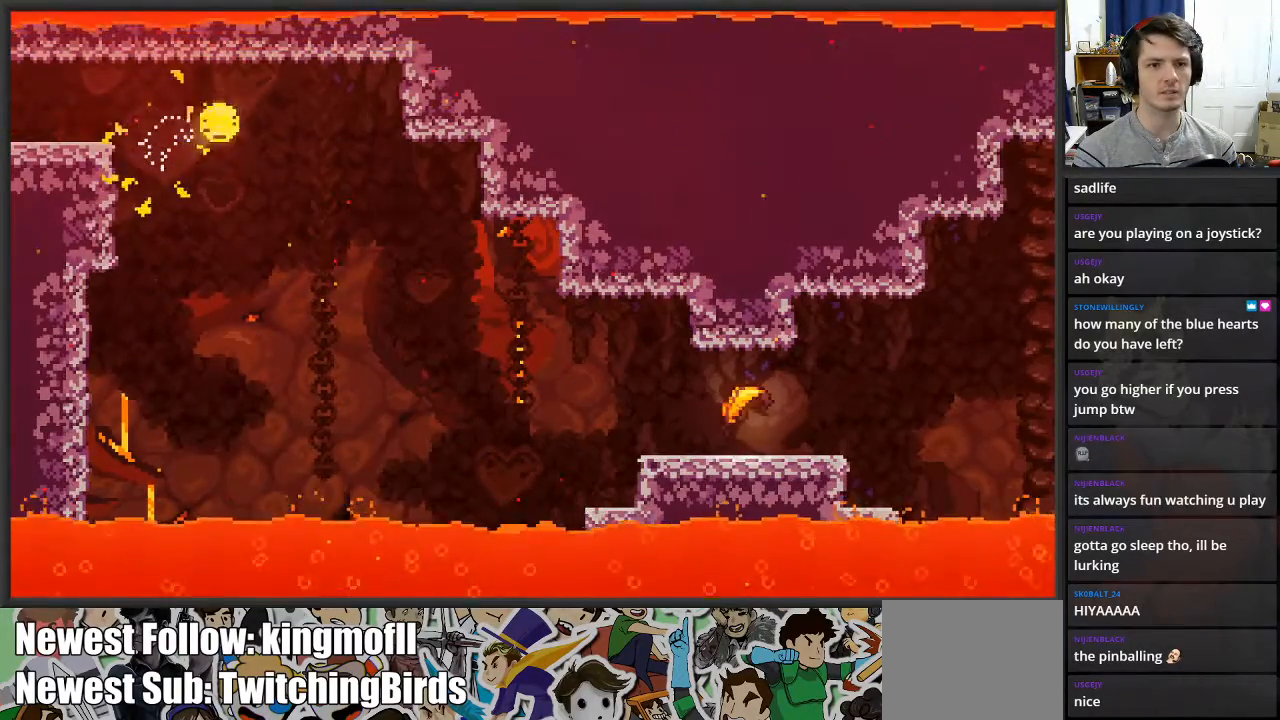
{"buttons": [], "left_stick": "right", "right_stick": "center", "events": [[300, "left_stick", "right"]]}
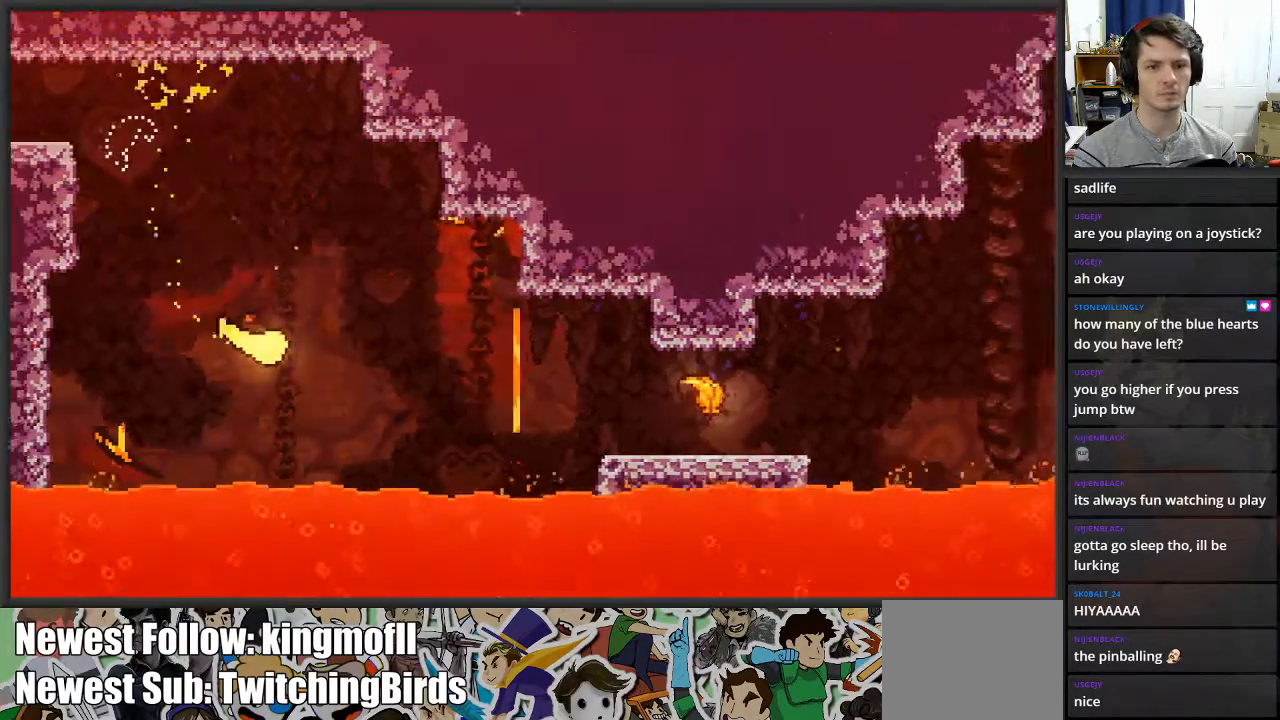
{"buttons": [], "left_stick": "right", "right_stick": "center", "events": []}
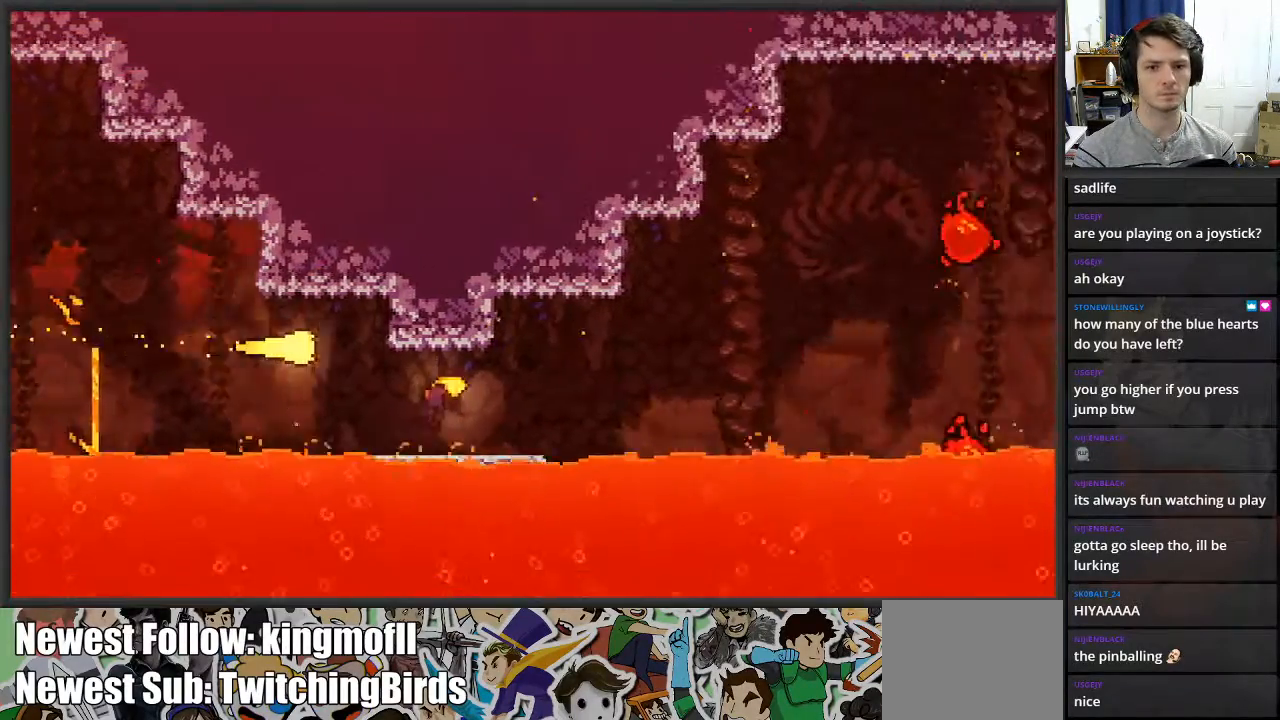
{"buttons": [], "left_stick": "right", "right_stick": "center", "events": [[100, "left_stick", "down-right"], [267, "left_stick", "right"]]}
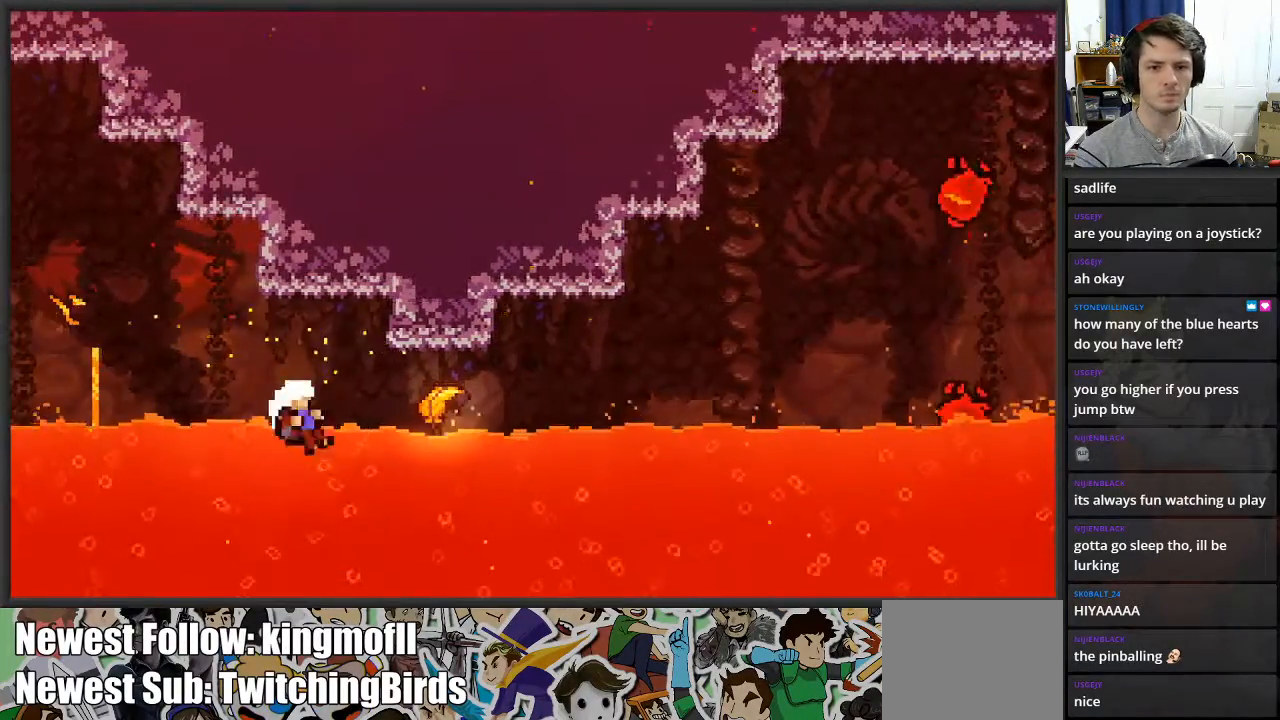
{"buttons": [], "left_stick": "center", "right_stick": "center", "events": [[200, "left_stick", "center"]]}
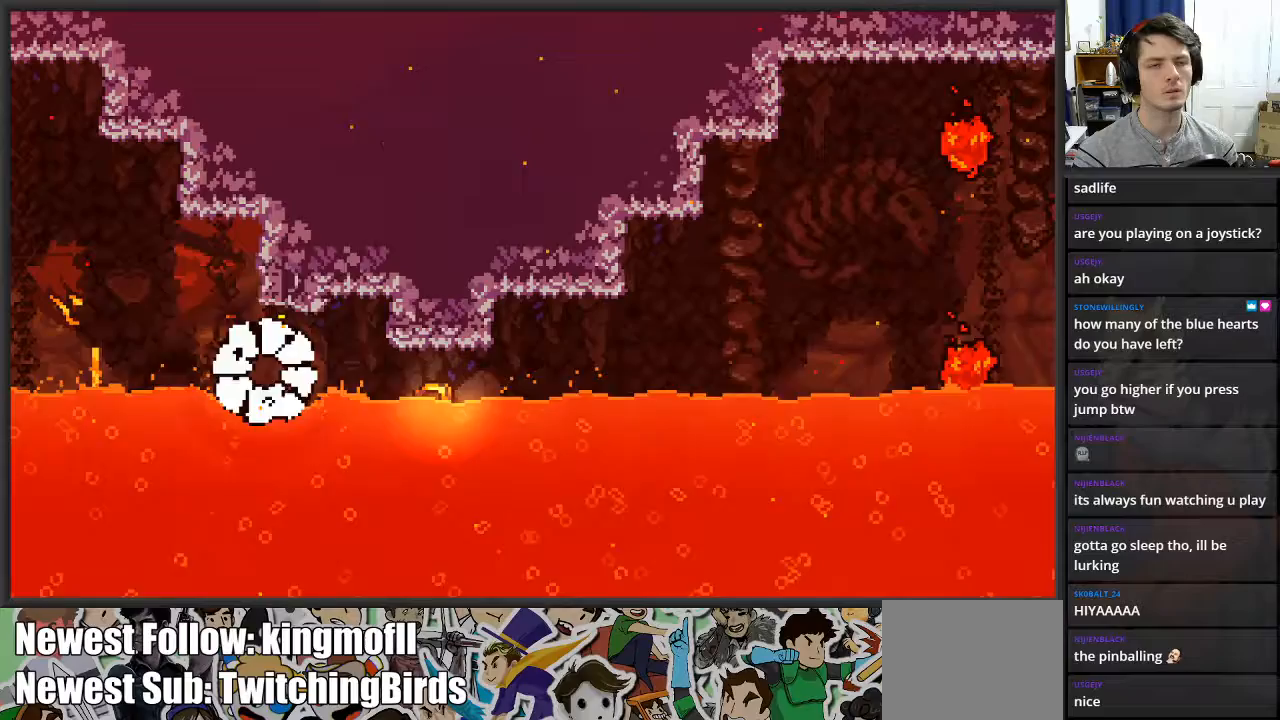
{"buttons": [], "left_stick": "center", "right_stick": "center", "events": []}